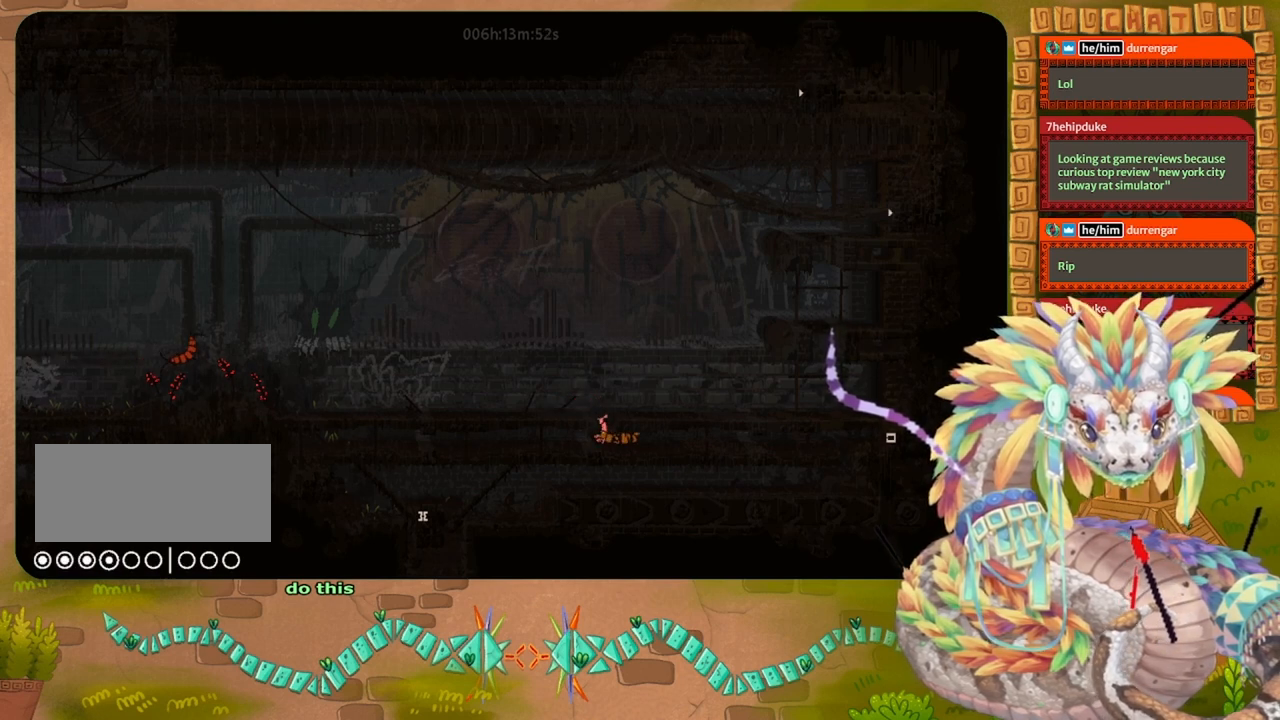
Gameplay with keyboard and mouse; each line is a JSON object with the keys held at the frame after it. "events" lists presses ("down") and releases ("up") of "down", "grab", "jump", "left", "right", "spin", "throw" and "up" between this image and that frame as [ms after this image, input, new state], when the widget could be followed in between. No other keys are recorded. Mouse buttons are not recorded. Key names are as the overlay labels them; some are game actions (e.g. jump) rather than physical keys. Not read: mouse_move.
{"keys": ["grab"], "events": []}
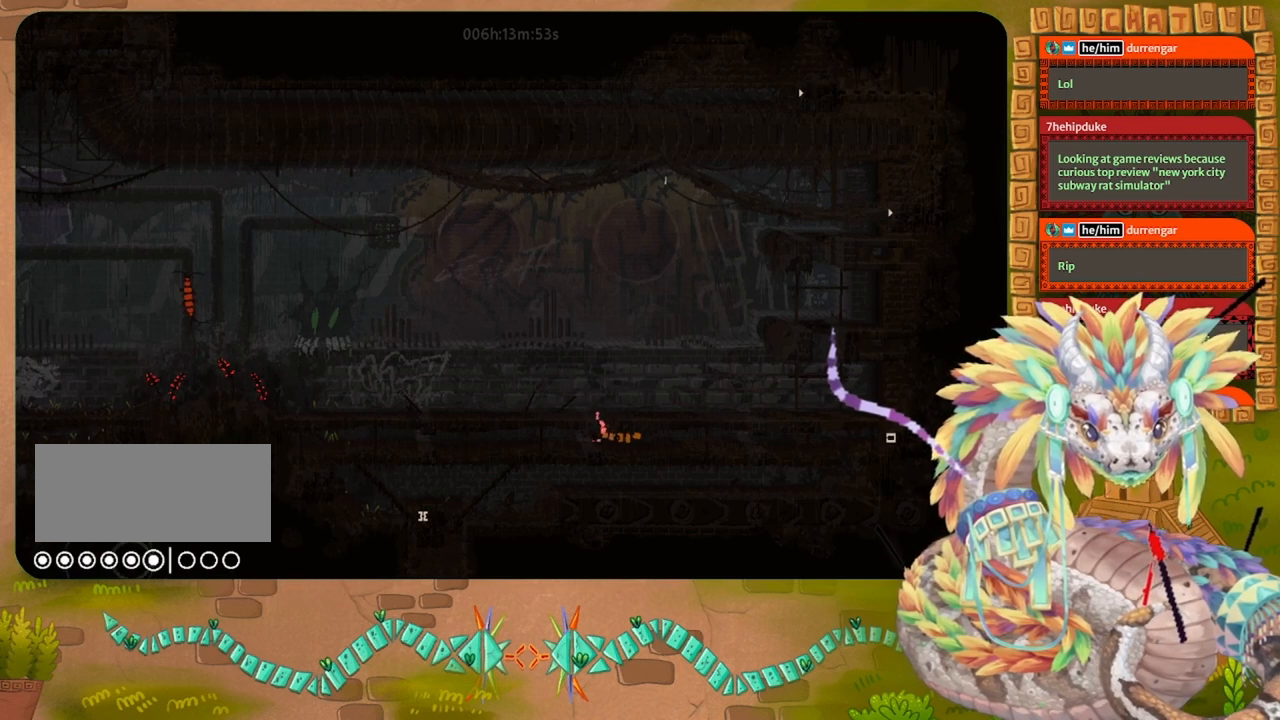
{"keys": ["grab"], "events": []}
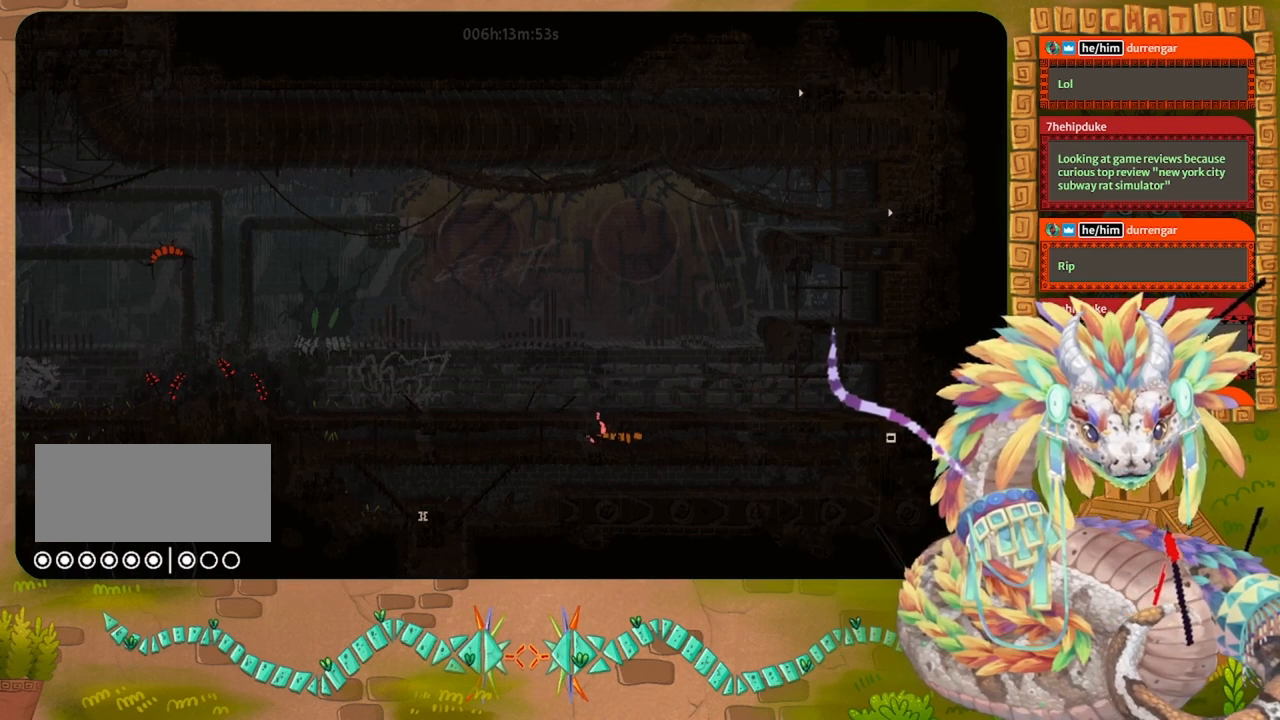
{"keys": ["up"], "events": [[367, "up", "down"], [467, "grab", "up"]]}
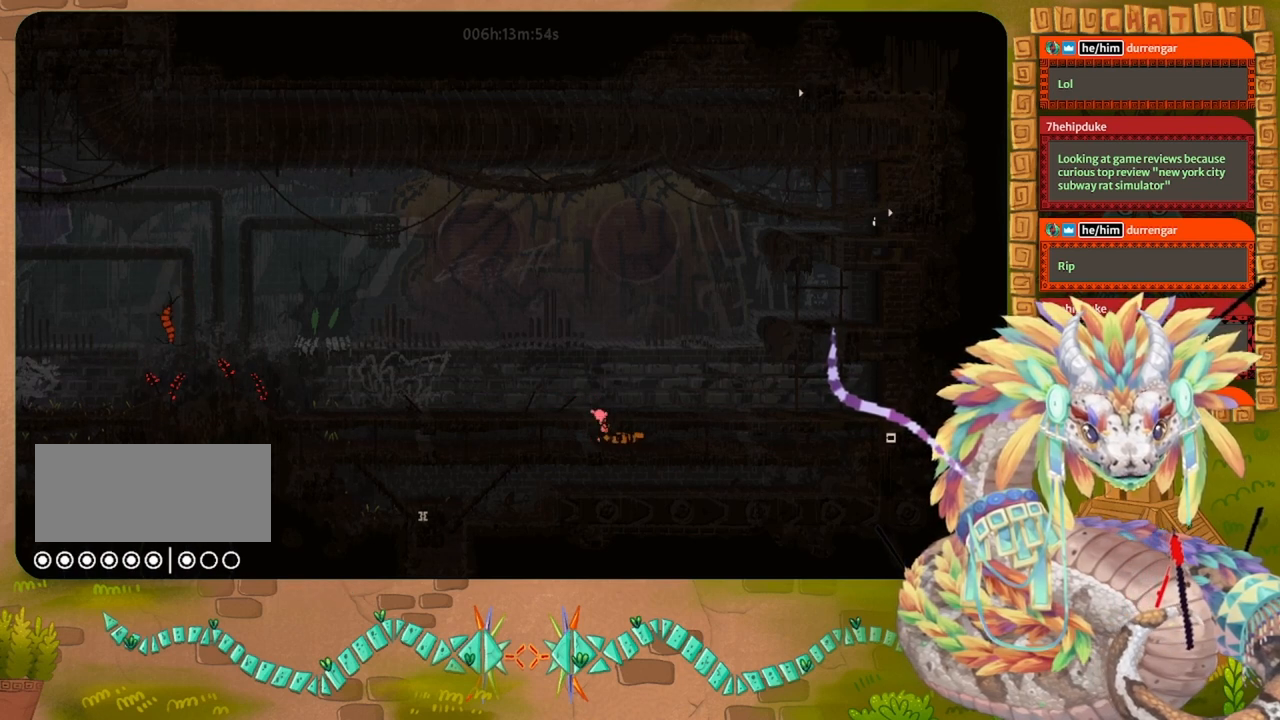
{"keys": ["right", "up"], "events": [[333, "right", "down"]]}
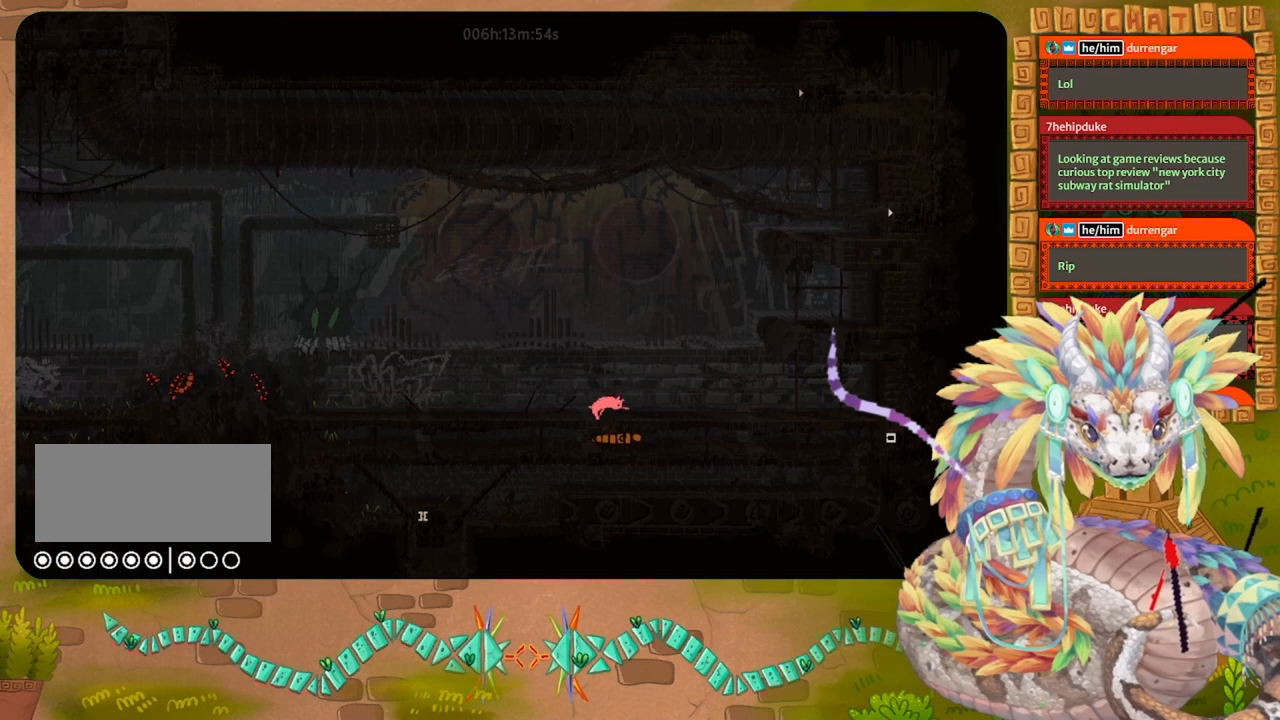
{"keys": ["left", "up"], "events": [[67, "up", "up"], [233, "right", "up"], [300, "left", "down"], [500, "up", "down"]]}
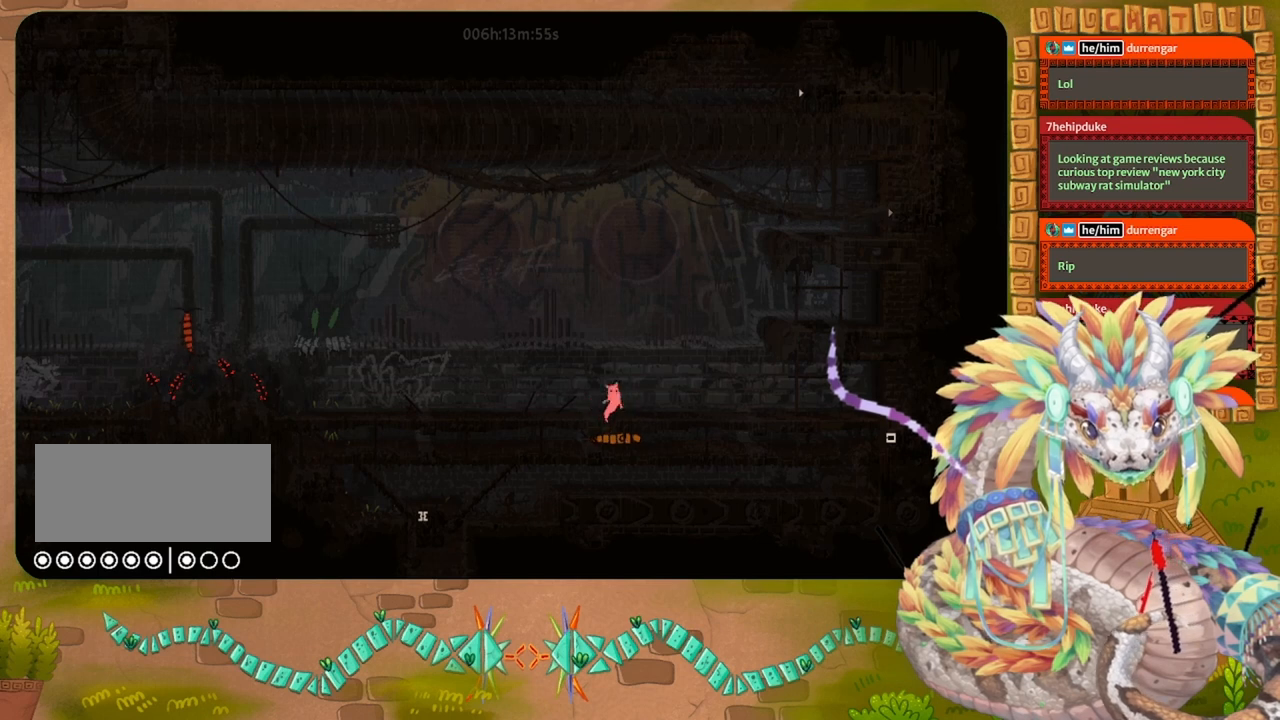
{"keys": ["left"], "events": [[133, "up", "up"], [367, "grab", "down"], [467, "grab", "up"]]}
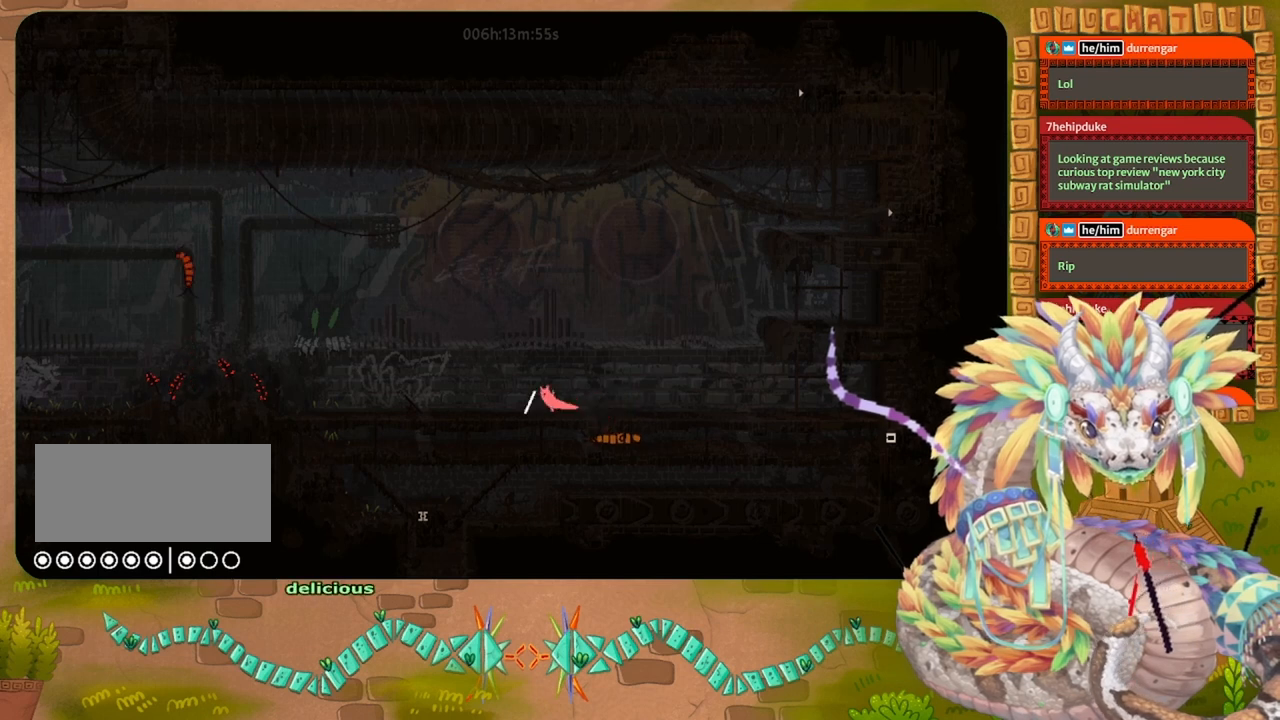
{"keys": ["left"], "events": [[133, "grab", "down"], [200, "grab", "up"], [300, "grab", "down"], [400, "grab", "up"]]}
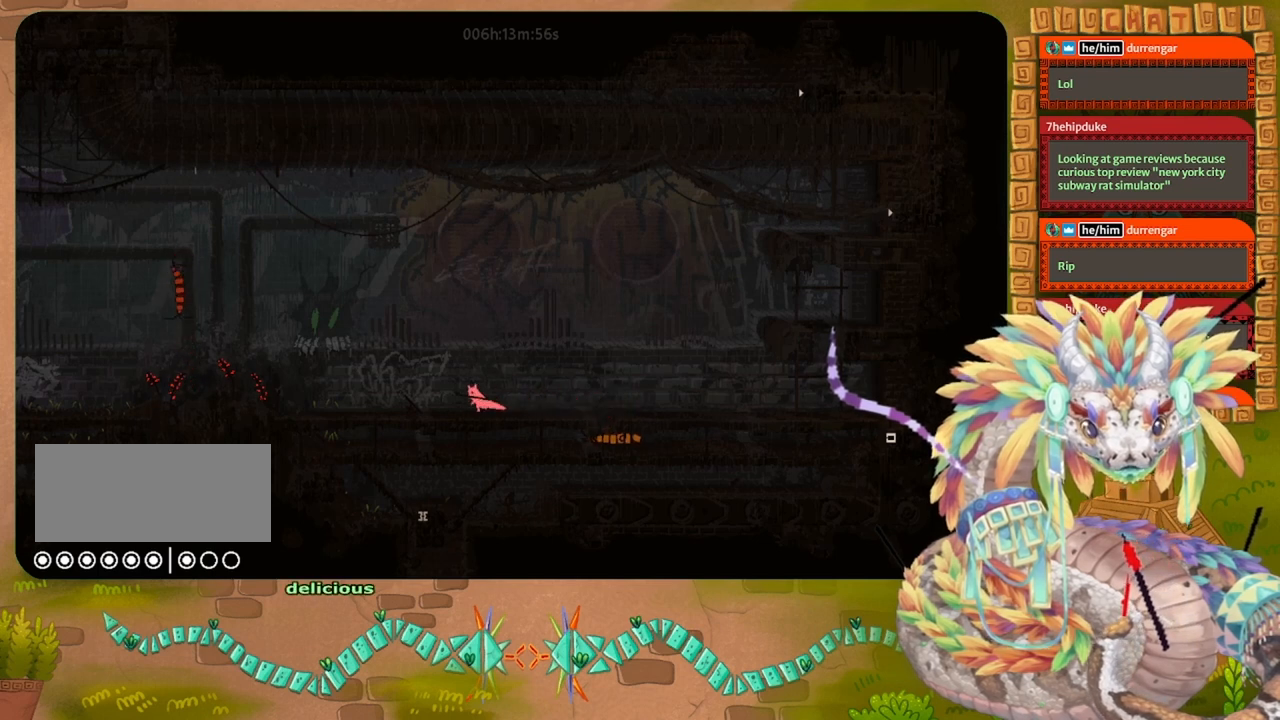
{"keys": ["left"], "events": []}
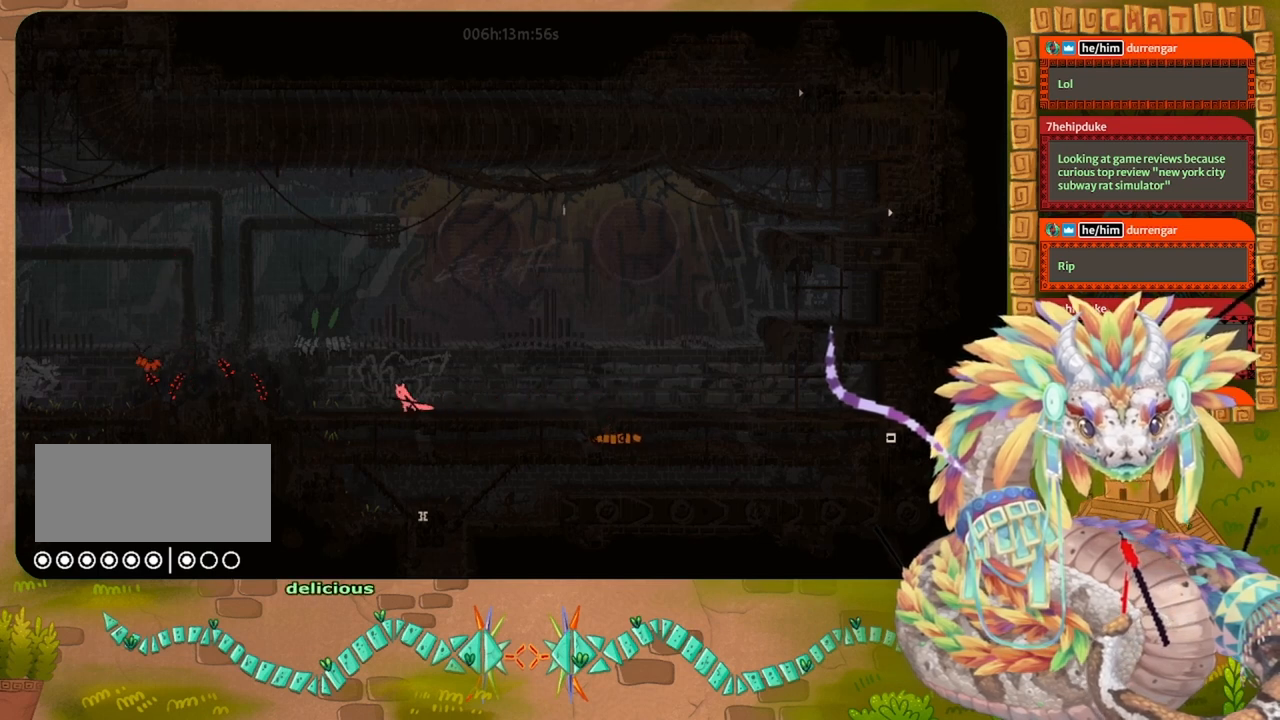
{"keys": ["left"], "events": []}
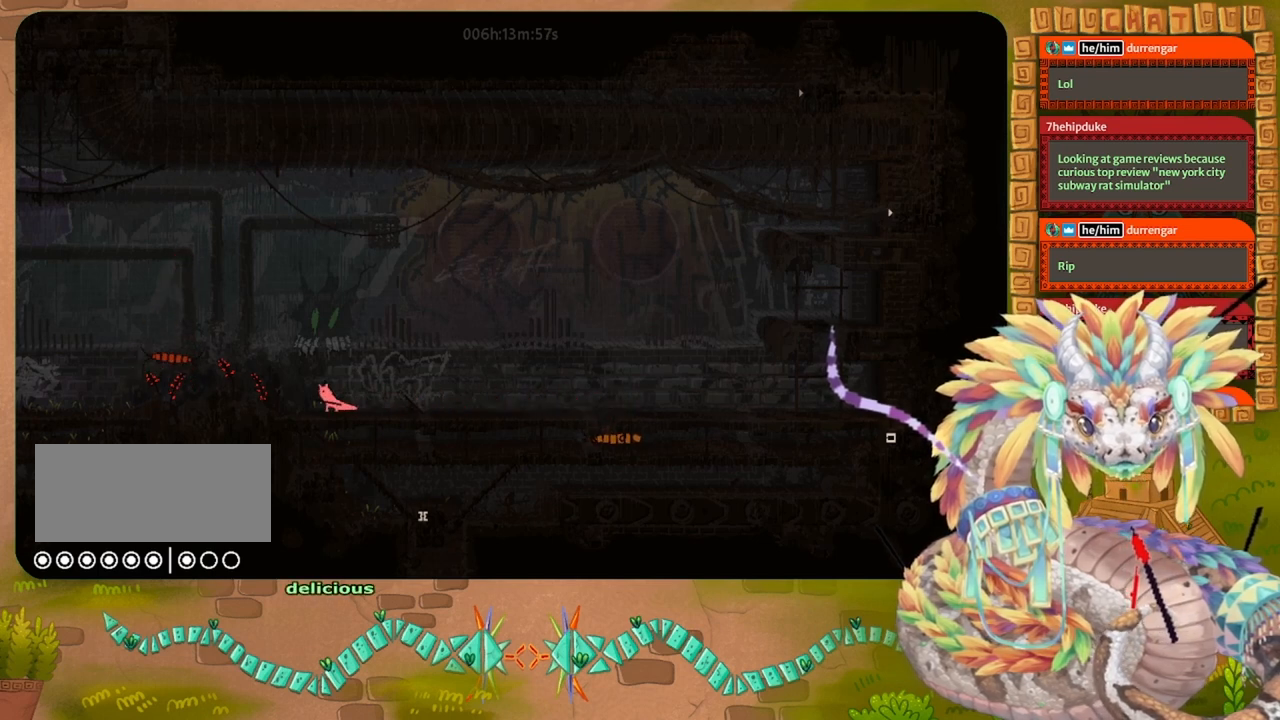
{"keys": [], "events": [[100, "jump", "down"], [267, "jump", "up"], [267, "throw", "down"], [367, "throw", "up"], [467, "left", "up"]]}
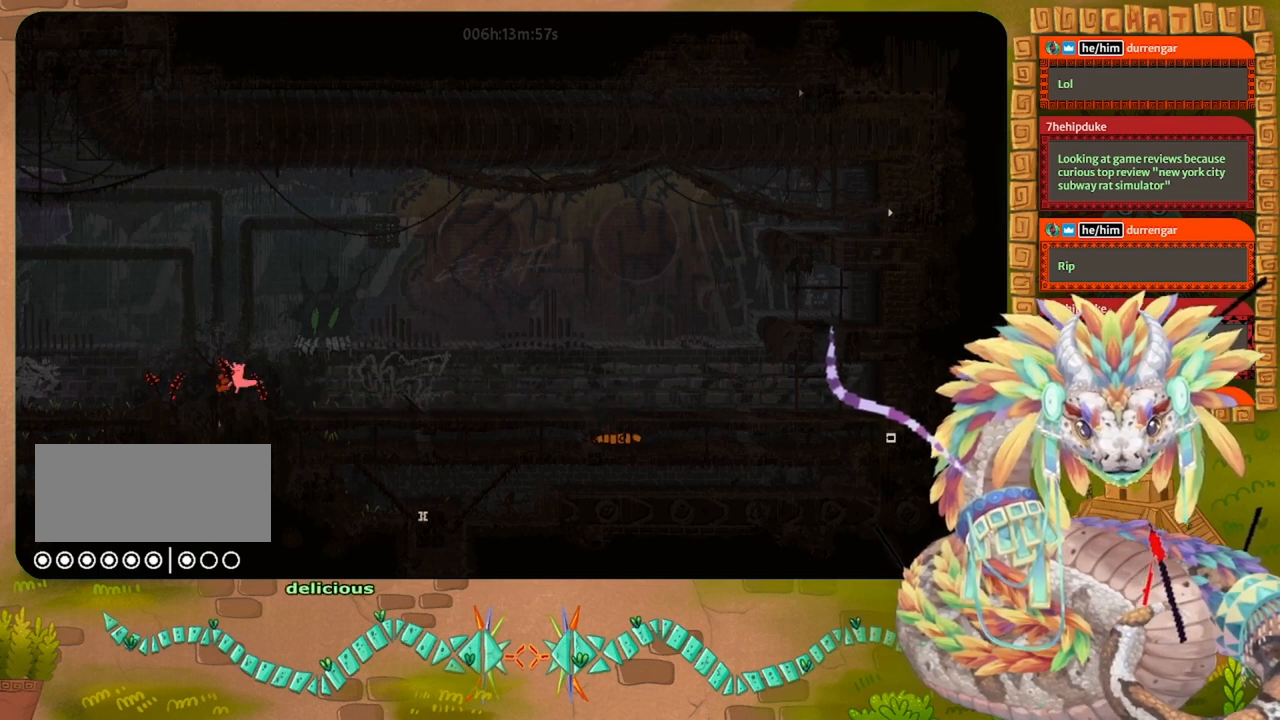
{"keys": ["grab"], "events": [[400, "grab", "down"]]}
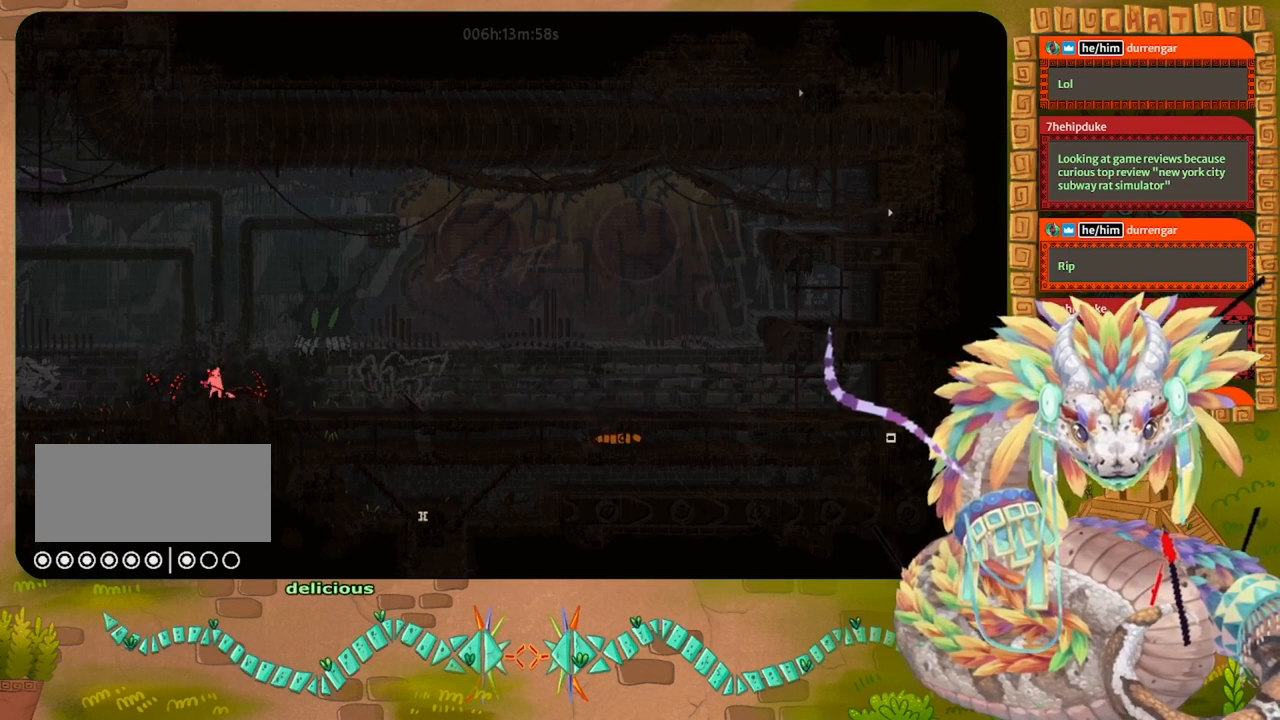
{"keys": ["right"], "events": [[400, "grab", "up"], [467, "right", "down"]]}
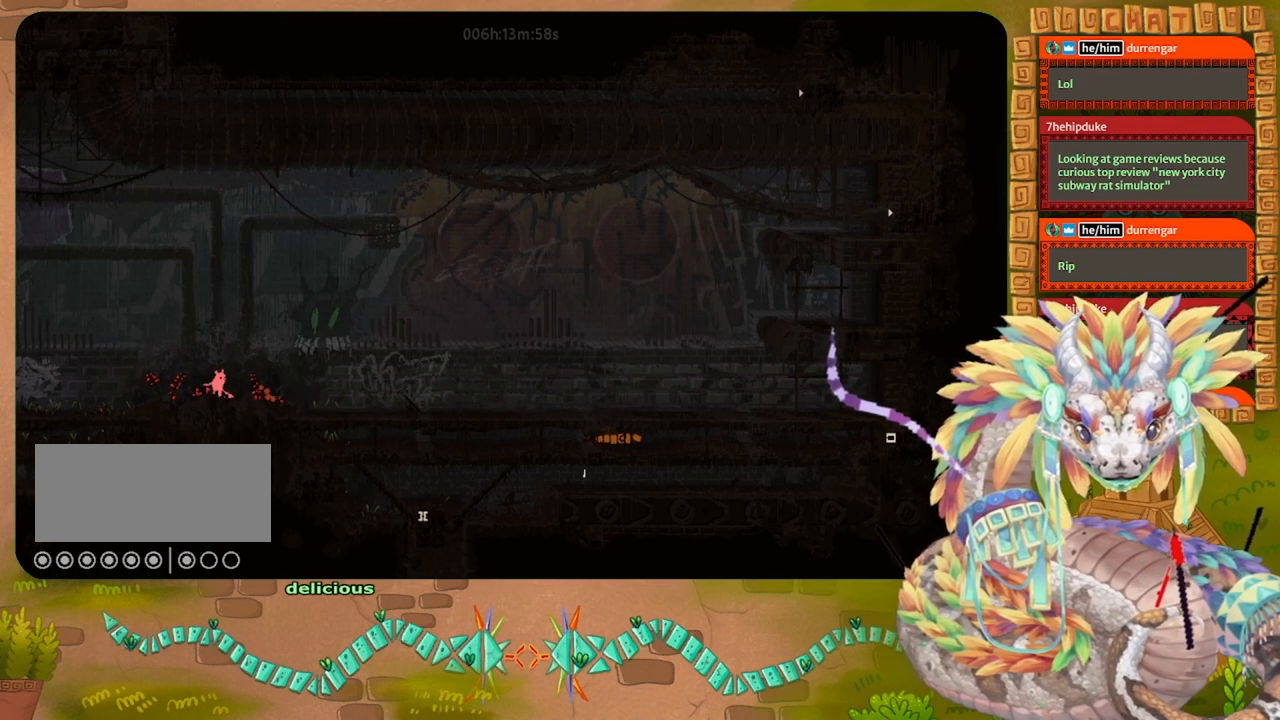
{"keys": ["down", "right"], "events": [[500, "down", "down"]]}
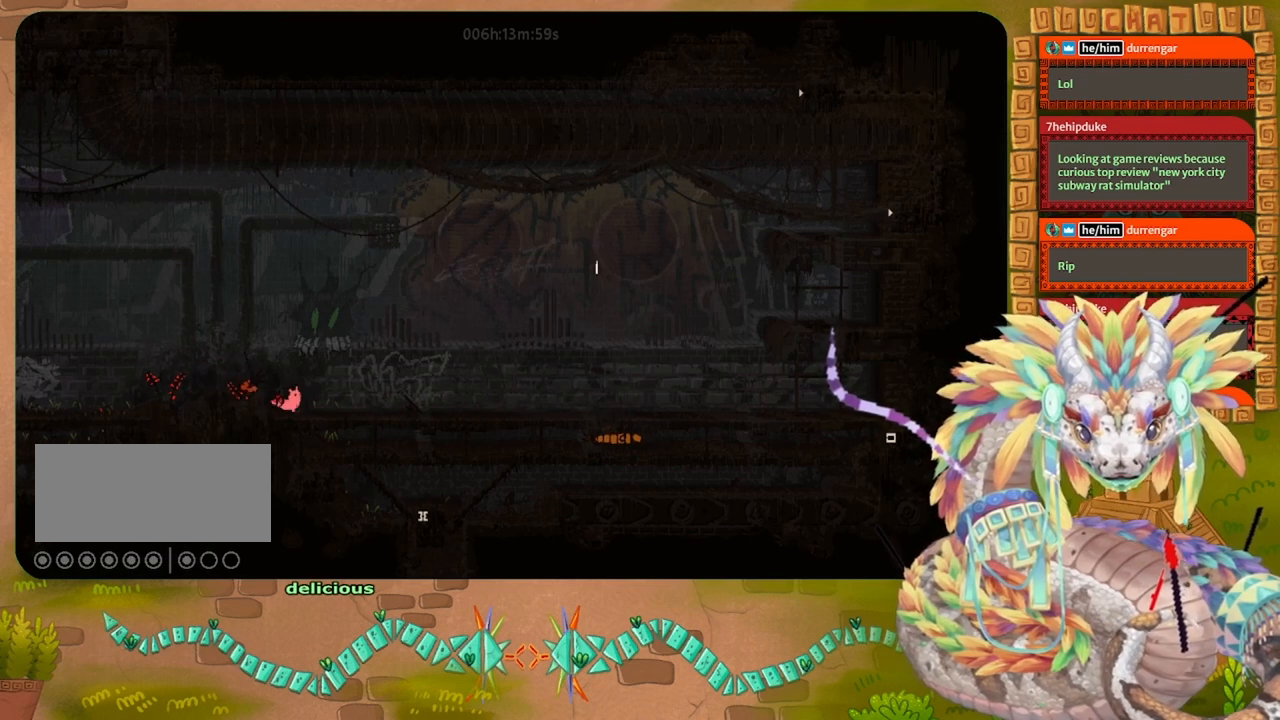
{"keys": ["up"], "events": [[67, "right", "up"], [233, "grab", "down"], [333, "down", "up"], [367, "grab", "up"], [433, "up", "down"]]}
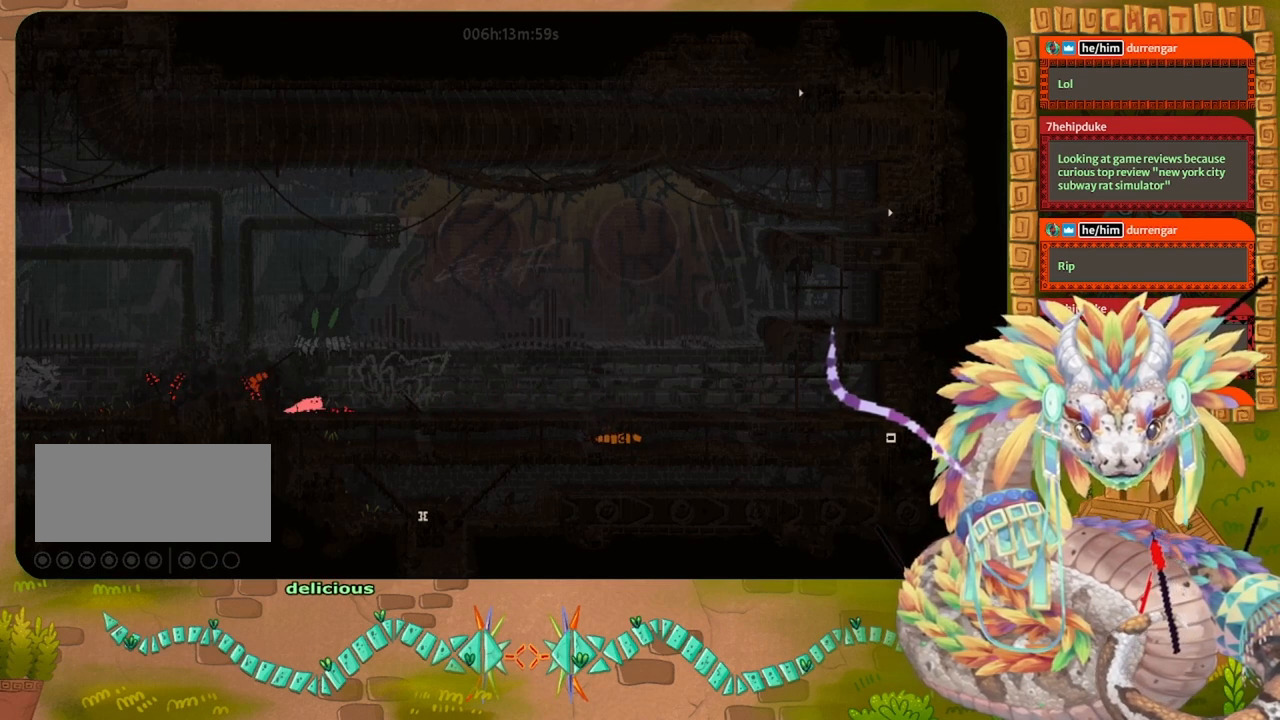
{"keys": [], "events": [[33, "jump", "down"], [67, "left", "down"], [167, "up", "up"], [333, "jump", "up"], [467, "left", "up"]]}
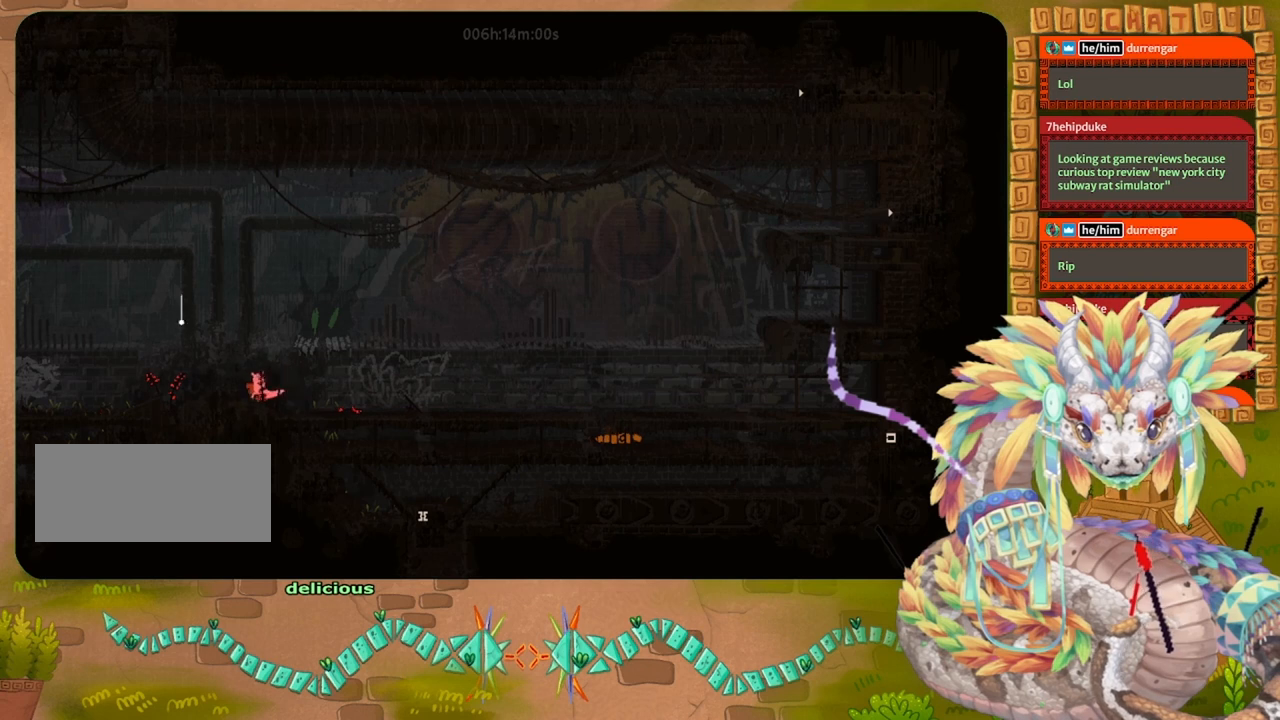
{"keys": ["right"], "events": [[67, "grab", "down"], [400, "right", "down"], [467, "grab", "up"]]}
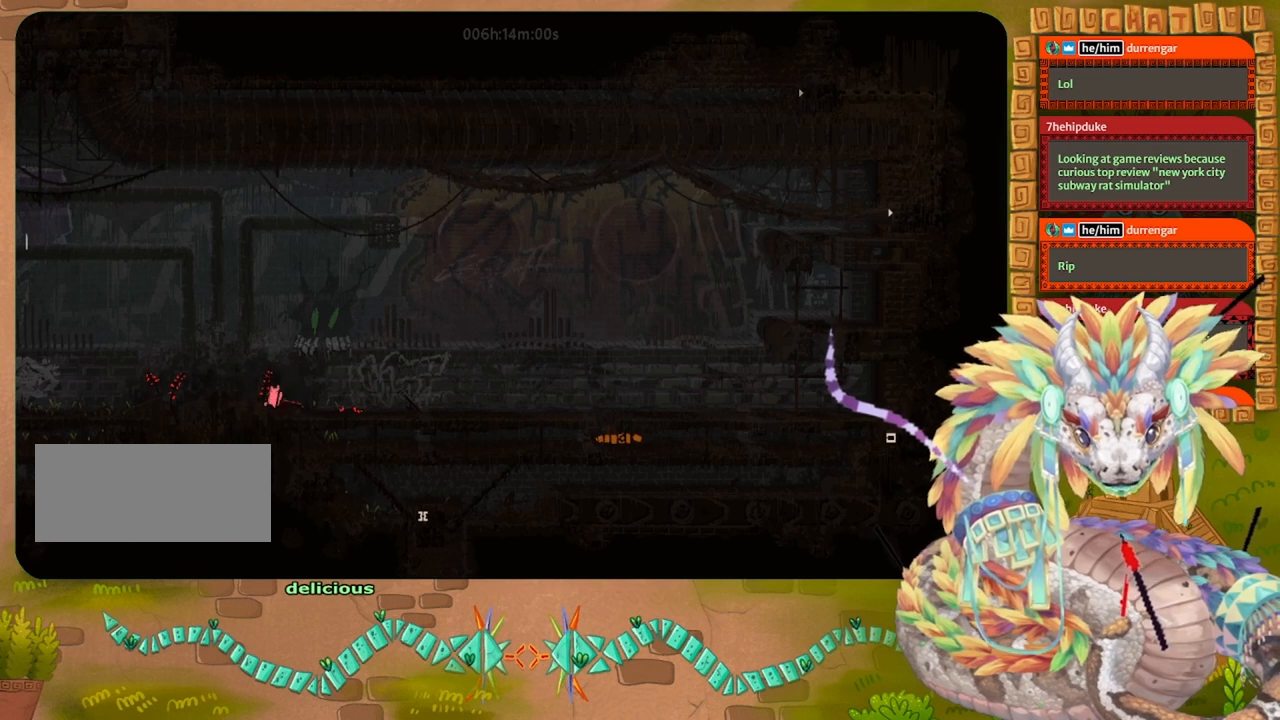
{"keys": ["right"], "events": []}
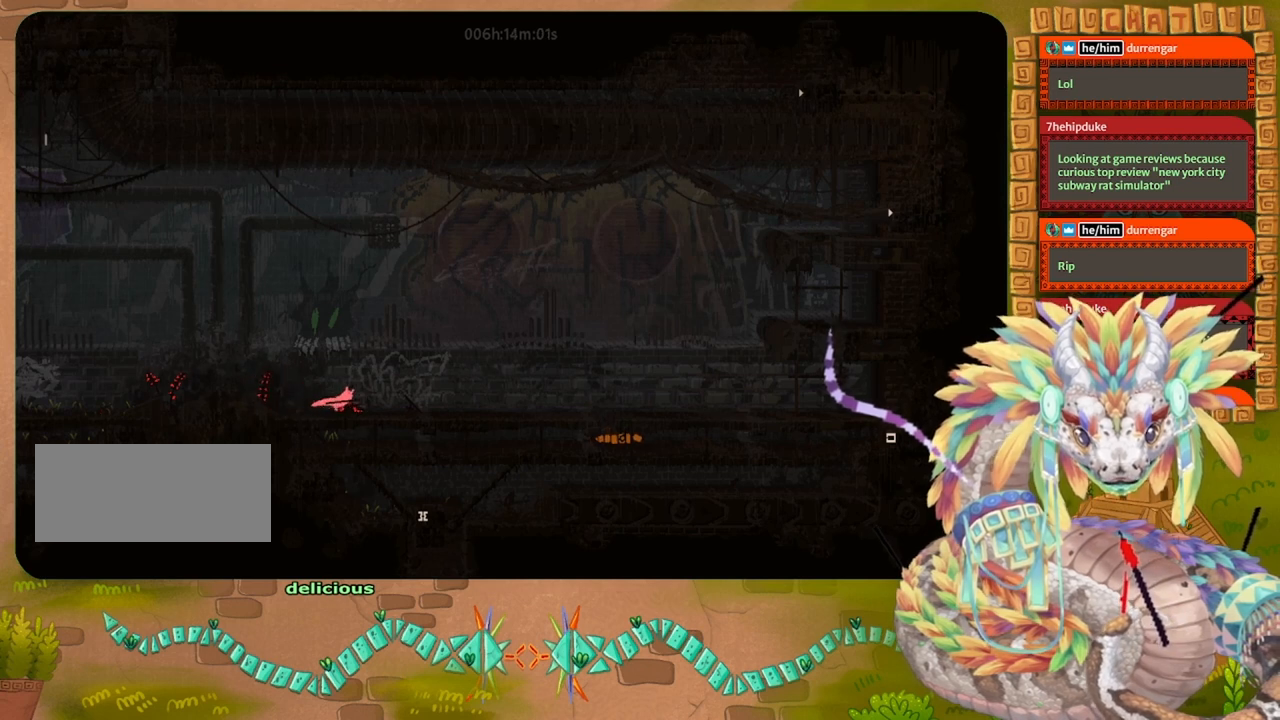
{"keys": ["down", "right"], "events": [[433, "down", "down"]]}
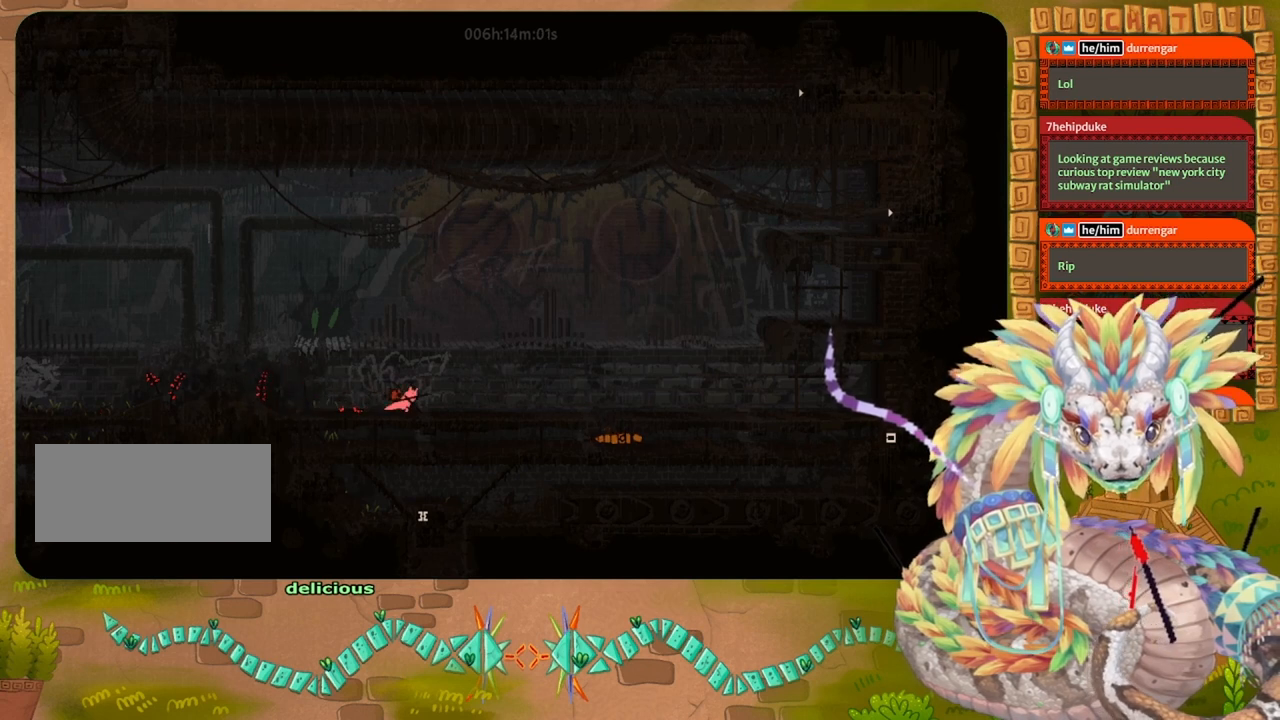
{"keys": [], "events": [[33, "right", "up"], [100, "down", "up"]]}
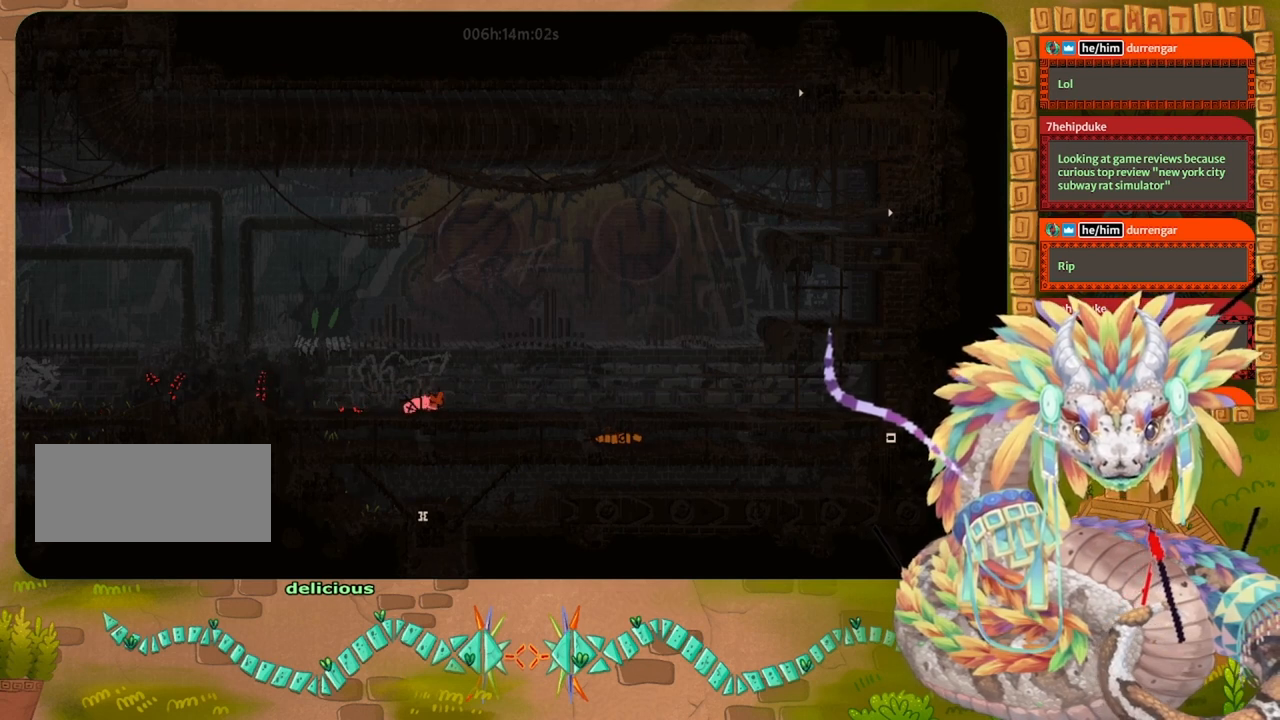
{"keys": ["grab"], "events": [[167, "grab", "down"]]}
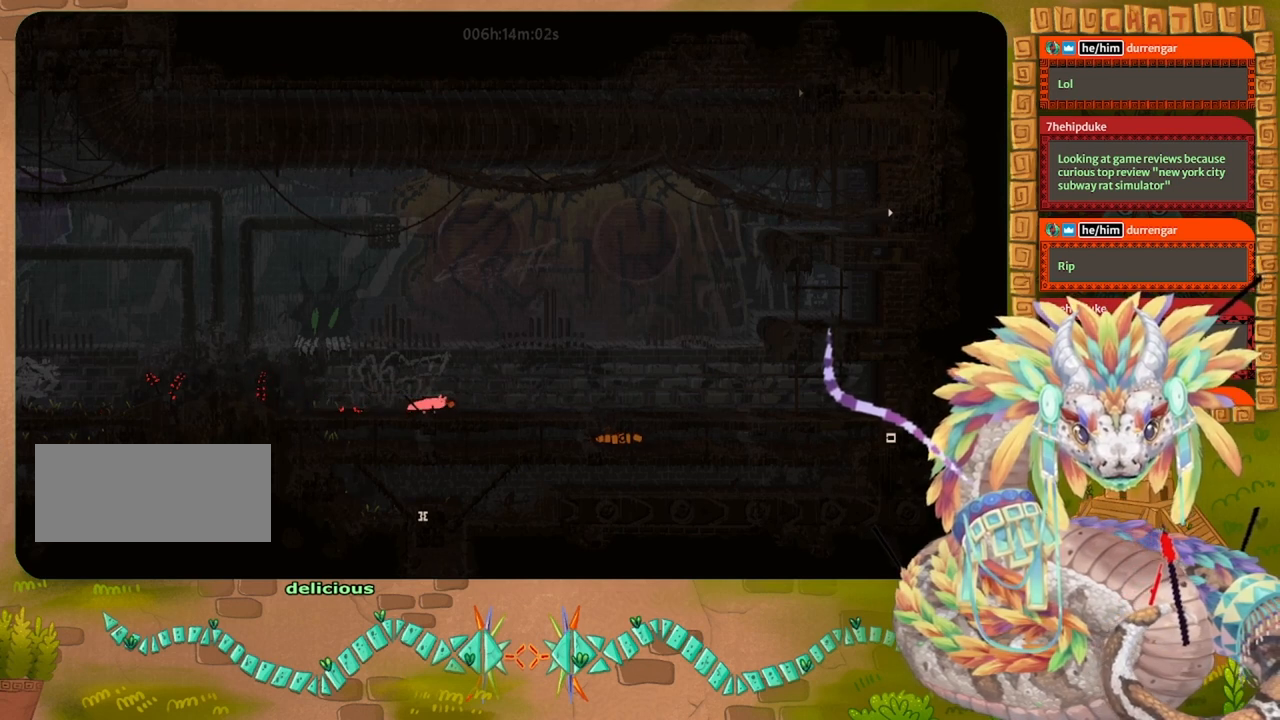
{"keys": ["left"], "events": [[133, "grab", "up"], [133, "throw", "down"], [200, "left", "down"], [233, "throw", "up"]]}
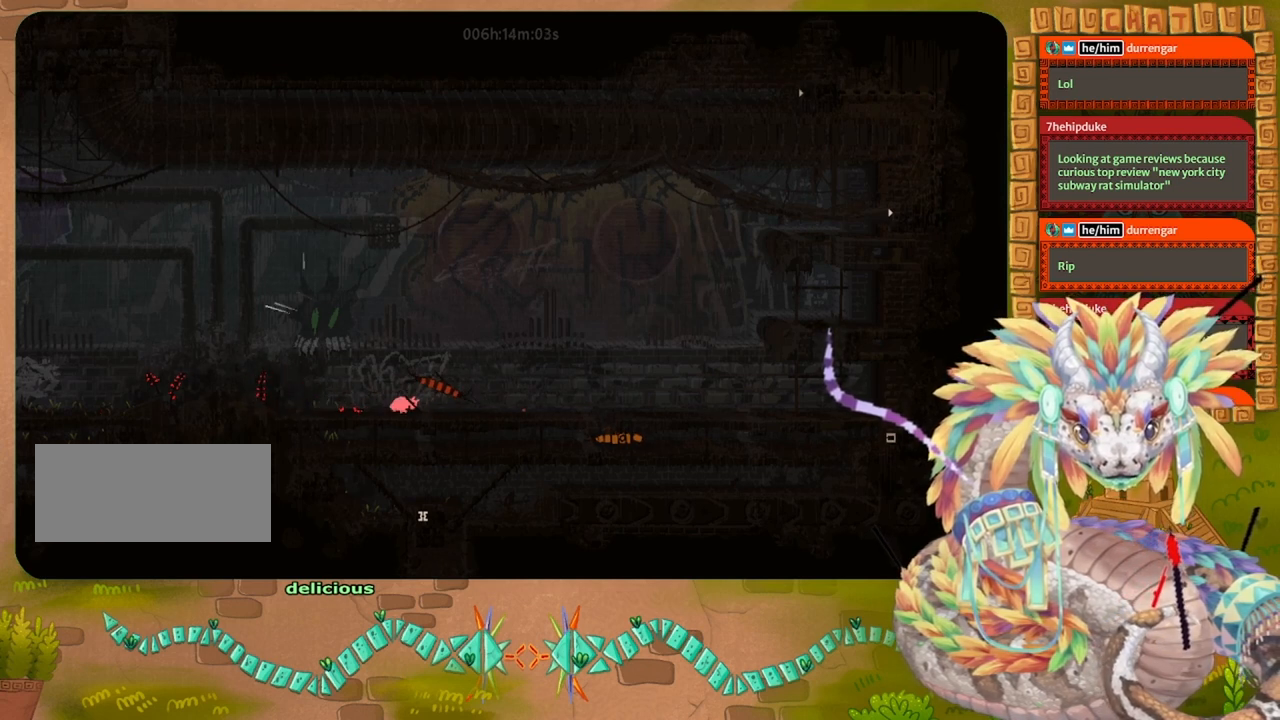
{"keys": [], "events": [[33, "jump", "down"], [33, "up", "down"], [133, "up", "up"], [200, "jump", "up"], [267, "left", "up"], [267, "right", "down"], [400, "right", "up"]]}
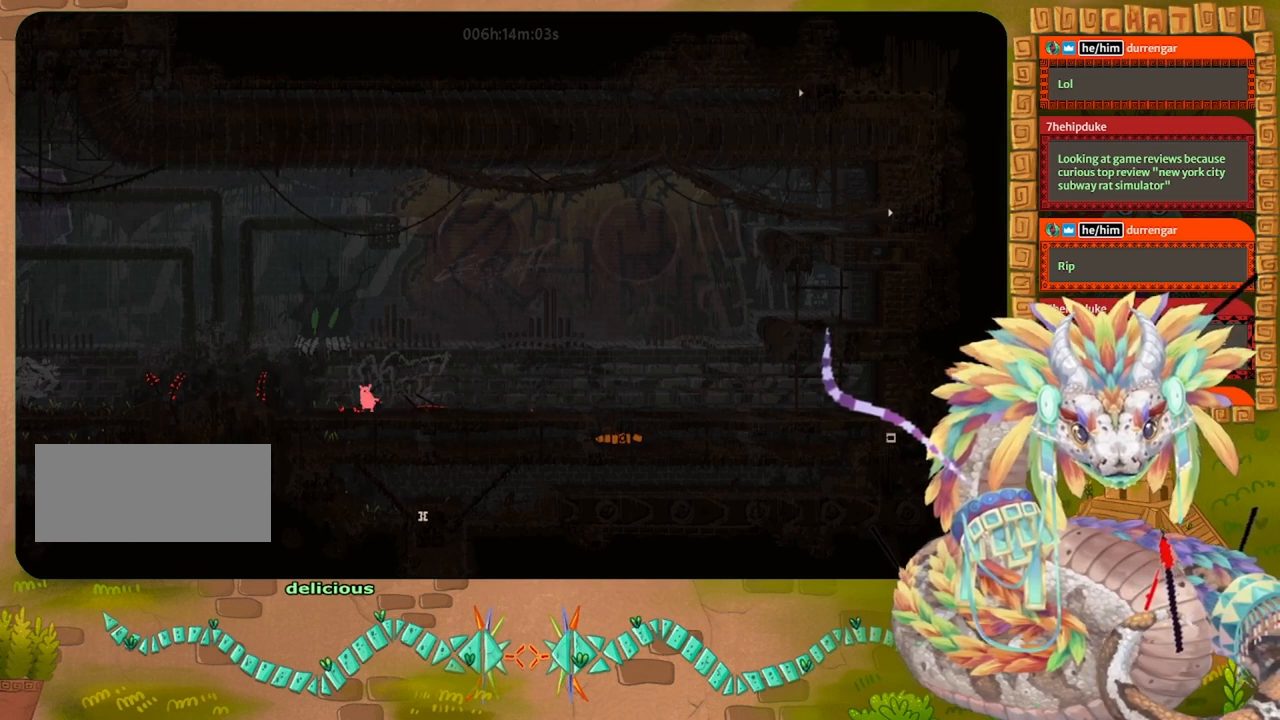
{"keys": [], "events": [[267, "right", "down"], [500, "right", "up"]]}
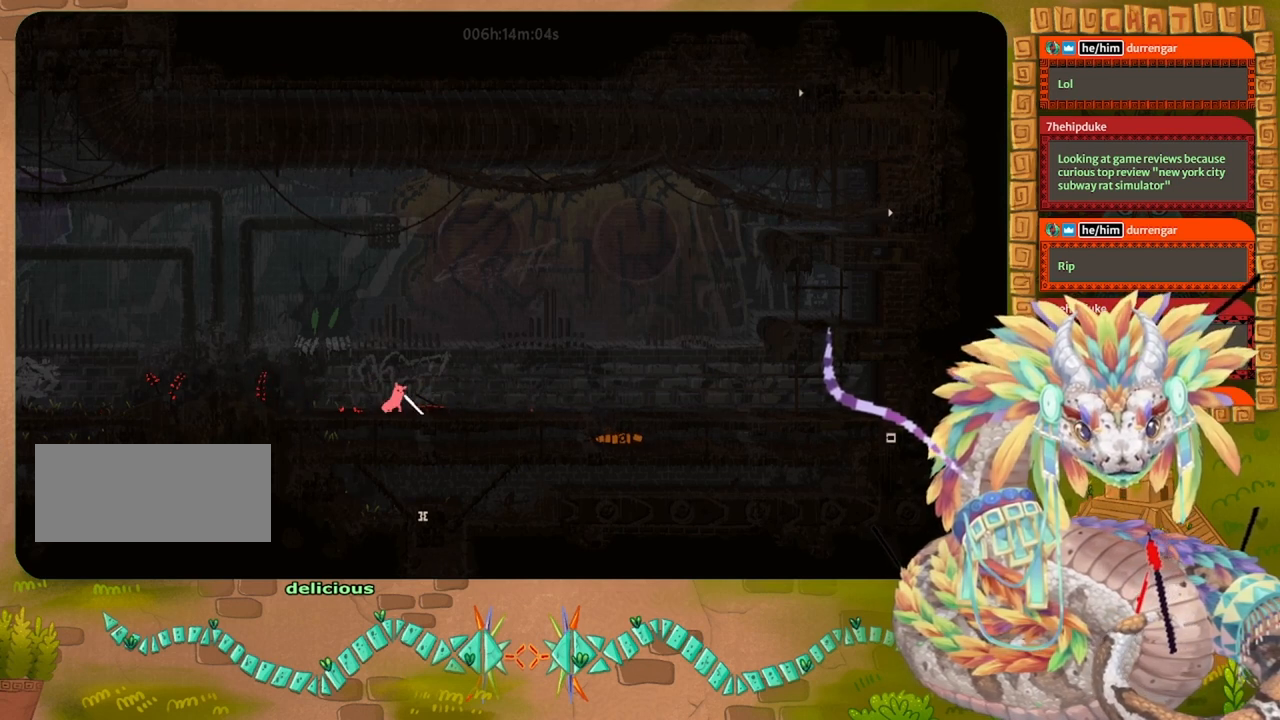
{"keys": ["right"], "events": [[167, "grab", "down"], [433, "grab", "up"], [500, "right", "down"]]}
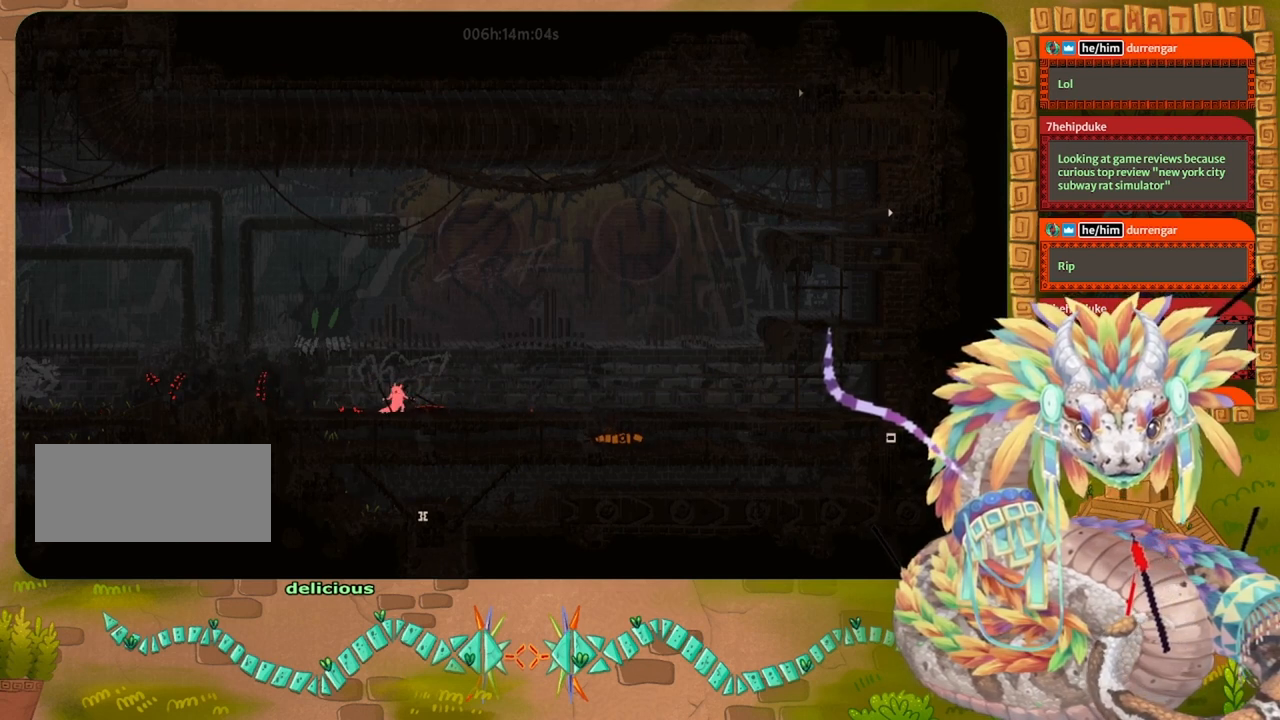
{"keys": ["grab"], "events": [[100, "right", "up"], [133, "down", "down"], [233, "down", "up"], [300, "grab", "down"]]}
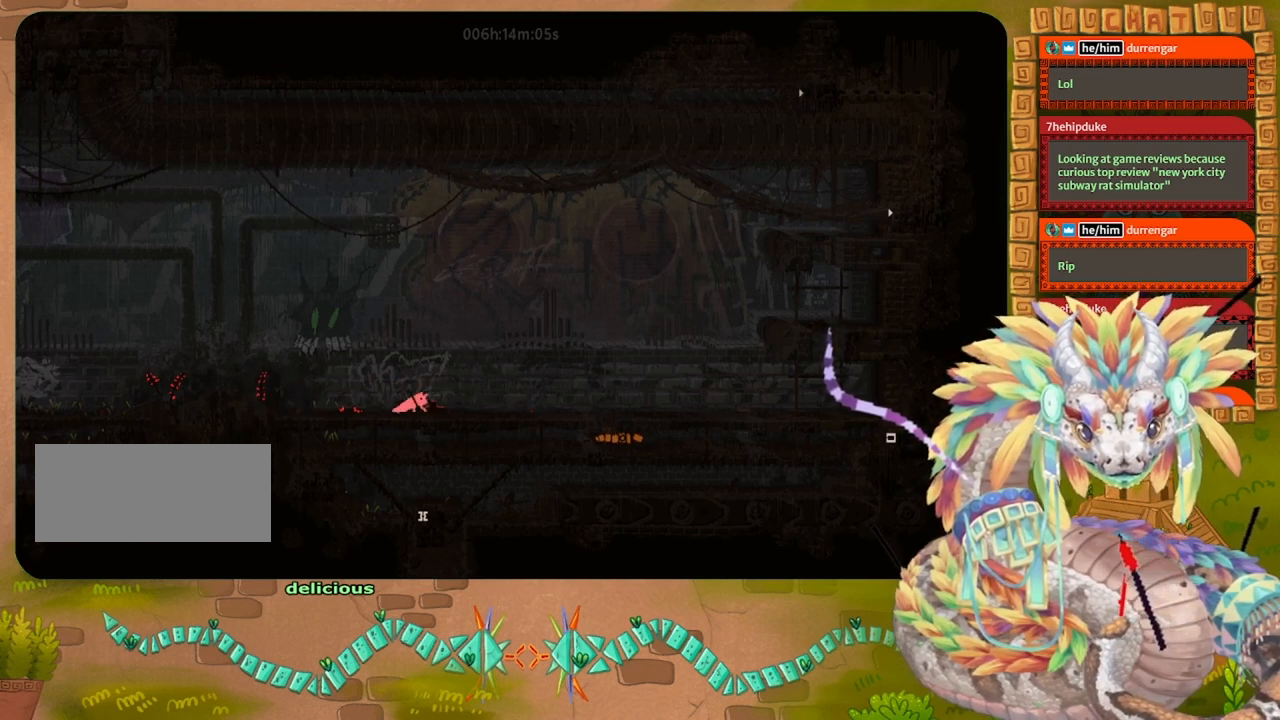
{"keys": ["grab"], "events": []}
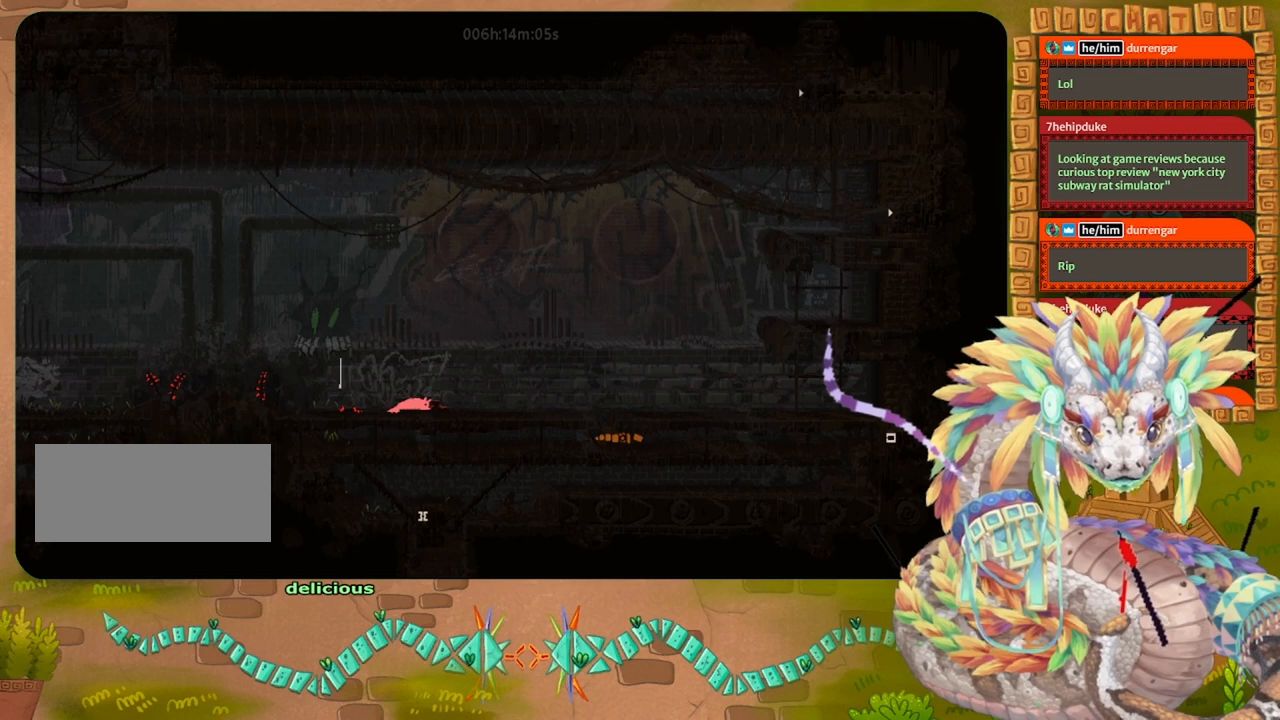
{"keys": ["grab"], "events": []}
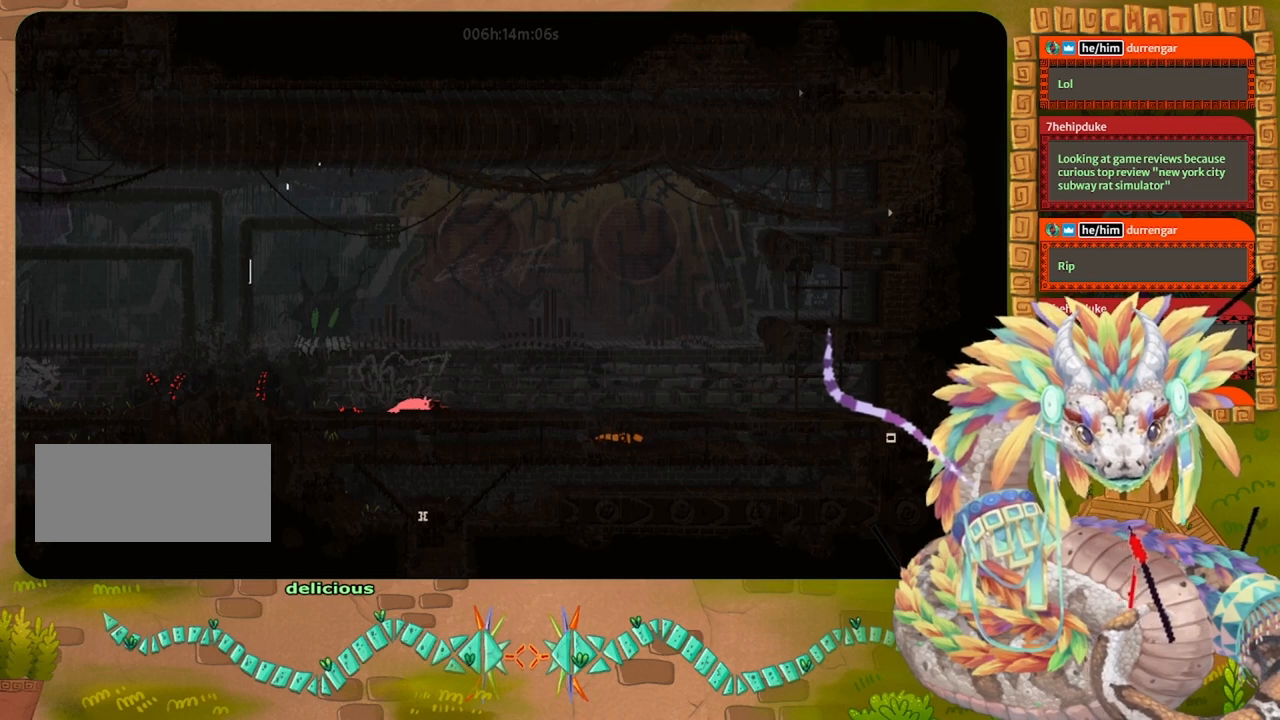
{"keys": ["down"], "events": [[167, "grab", "up"], [200, "down", "down"], [333, "grab", "down"], [433, "grab", "up"]]}